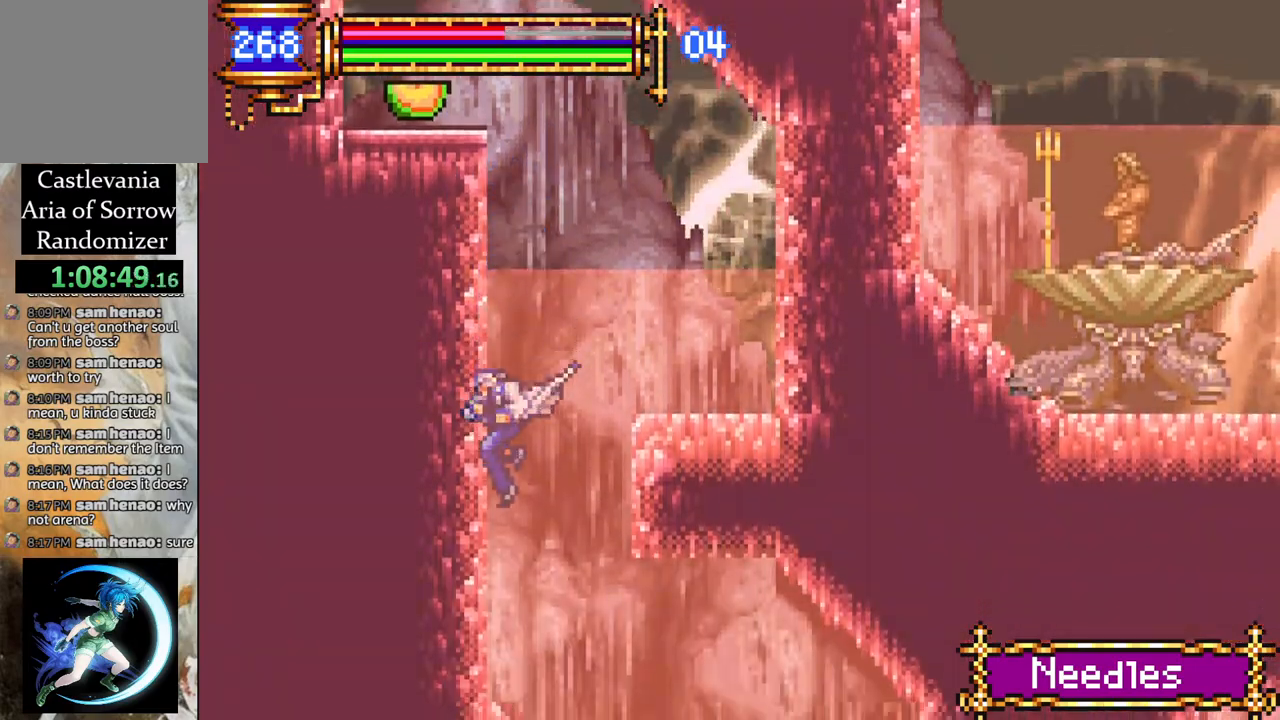
Gameplay with a controller (PlayStation layout); each line is a JSON object with the inputs held at the frame after it. "events" lists button and stick changes between this image and that frame as [ms after this image, input, new state], when the widget could be followed in between.
{"buttons": ["CROSS", "DPAD_RIGHT"], "left_stick": "center", "right_stick": "center", "events": [[17, "CROSS", "up"], [83, "CROSS", "down"], [350, "DPAD_RIGHT", "down"], [417, "CROSS", "up"], [467, "CROSS", "down"]]}
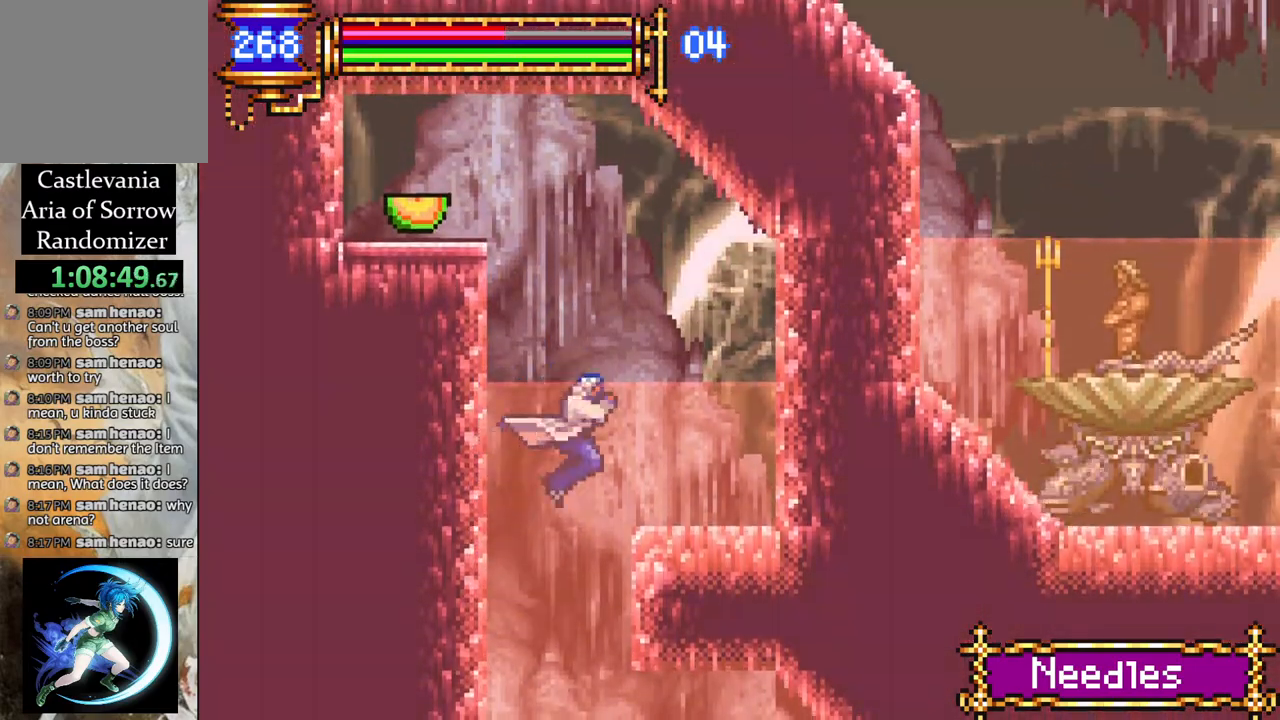
{"buttons": ["CROSS"], "left_stick": "center", "right_stick": "center", "events": [[33, "DPAD_RIGHT", "up"], [183, "DPAD_LEFT", "down"], [250, "DPAD_LEFT", "up"], [317, "DPAD_LEFT", "down"], [350, "CROSS", "up"], [400, "DPAD_LEFT", "up"], [433, "CROSS", "down"]]}
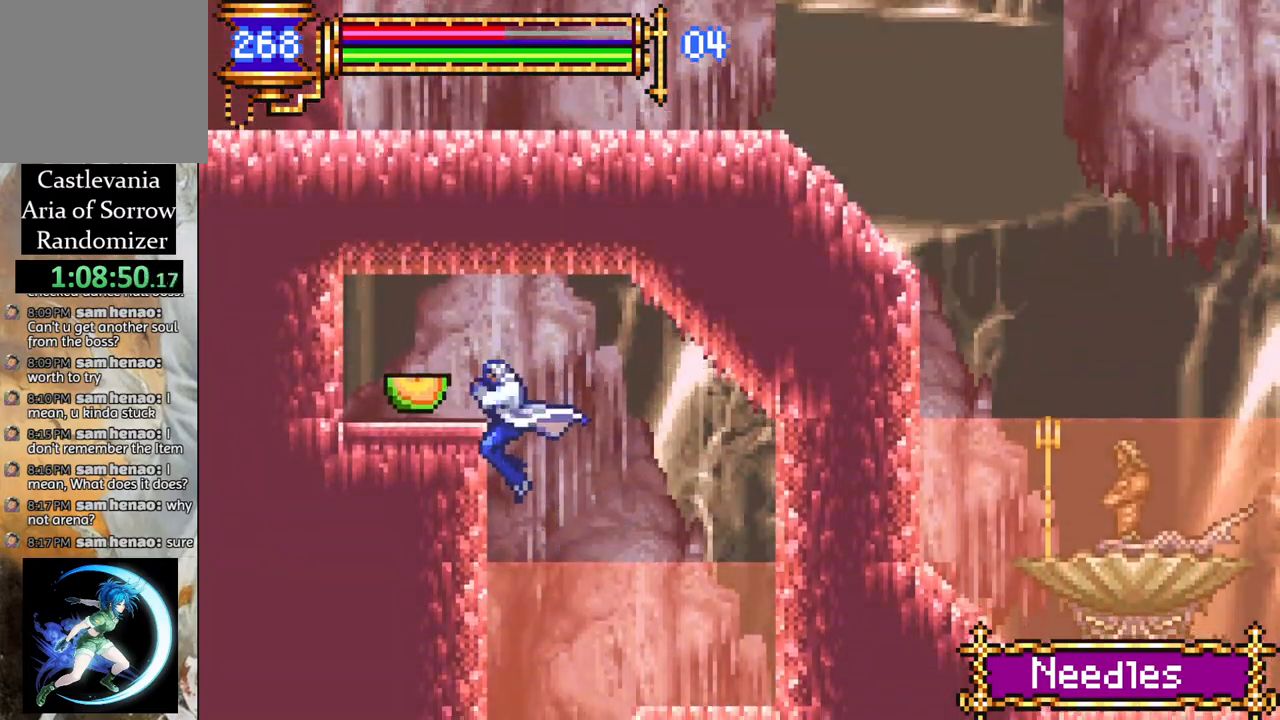
{"buttons": ["CROSS", "DPAD_RIGHT"], "left_stick": "center", "right_stick": "center", "events": [[167, "DPAD_LEFT", "down"], [200, "DPAD_LEFT", "up"], [250, "CROSS", "up"], [300, "DPAD_RIGHT", "down"], [350, "CROSS", "down"]]}
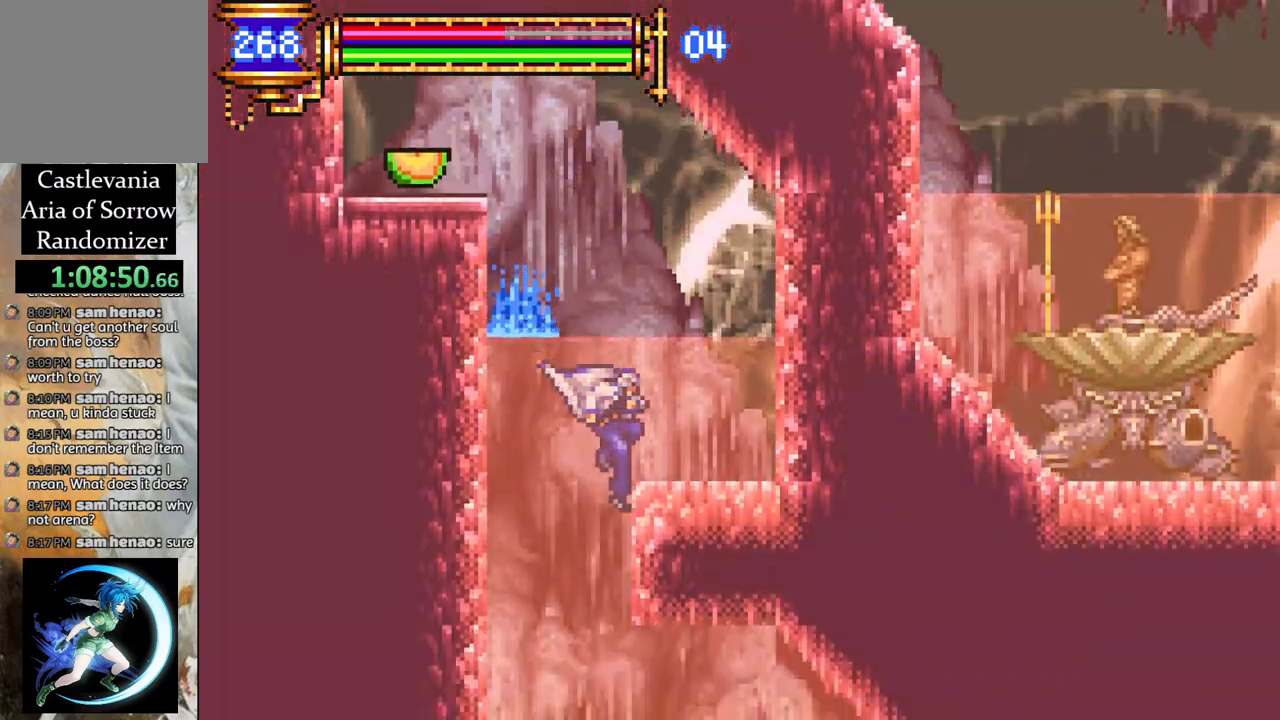
{"buttons": ["CROSS"], "left_stick": "center", "right_stick": "center", "events": [[100, "DPAD_RIGHT", "up"], [183, "CROSS", "up"], [200, "DPAD_RIGHT", "down"], [300, "CROSS", "down"], [317, "DPAD_RIGHT", "up"]]}
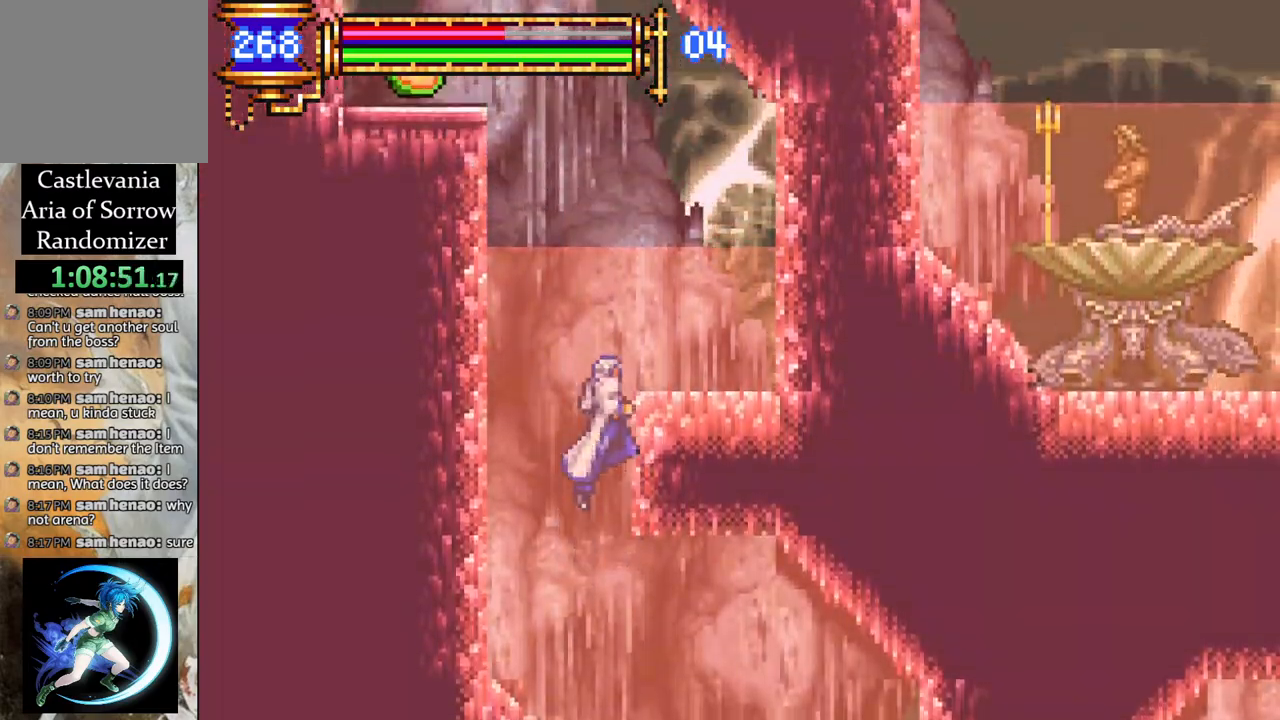
{"buttons": ["DPAD_RIGHT"], "left_stick": "center", "right_stick": "center", "events": [[17, "DPAD_LEFT", "down"], [117, "DPAD_LEFT", "up"], [183, "CROSS", "up"], [200, "DPAD_RIGHT", "down"], [250, "CROSS", "down"], [350, "CROSS", "up"]]}
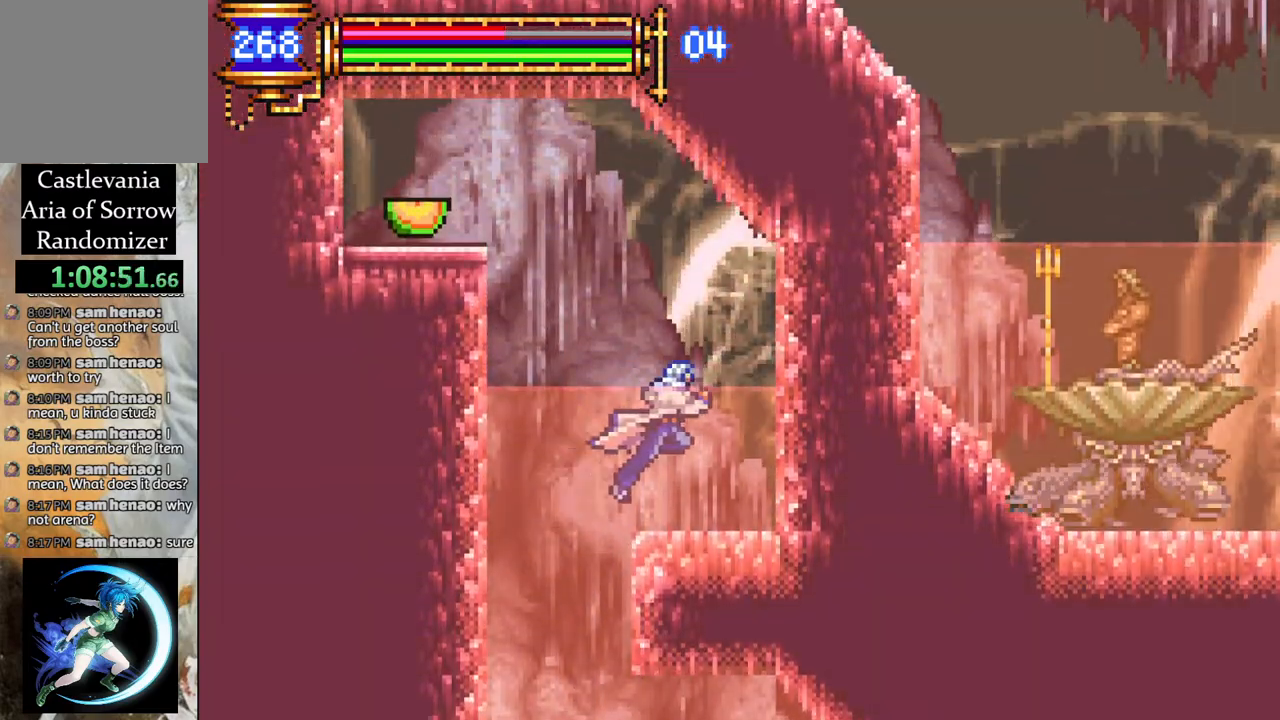
{"buttons": ["DPAD_LEFT"], "left_stick": "center", "right_stick": "center", "events": [[133, "DPAD_RIGHT", "up"], [233, "DPAD_LEFT", "down"], [250, "CROSS", "down"], [483, "CROSS", "up"]]}
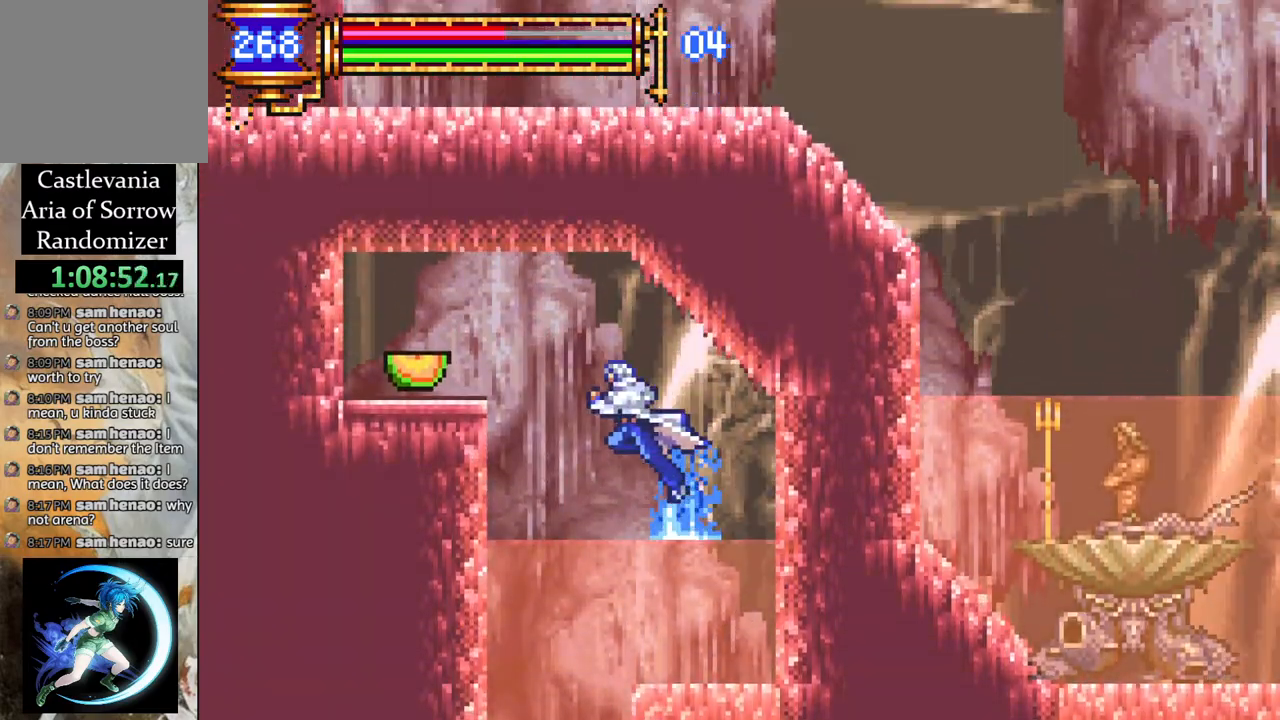
{"buttons": ["R1", "DPAD_RIGHT"], "left_stick": "center", "right_stick": "center", "events": [[50, "CROSS", "down"], [133, "R1", "down"], [183, "CROSS", "up"], [300, "DPAD_LEFT", "up"], [333, "DPAD_RIGHT", "down"]]}
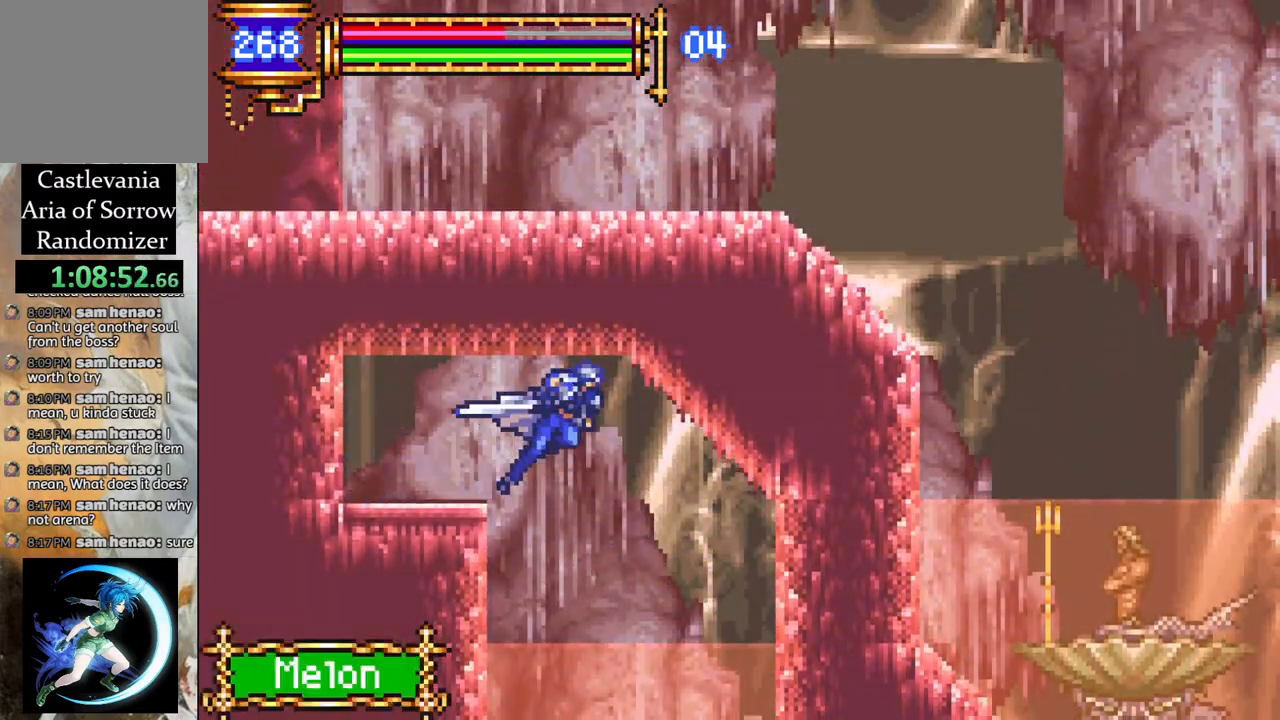
{"buttons": [], "left_stick": "center", "right_stick": "center", "events": [[67, "DPAD_RIGHT", "up"], [83, "R1", "up"], [267, "DPAD_LEFT", "down"], [400, "DPAD_LEFT", "up"]]}
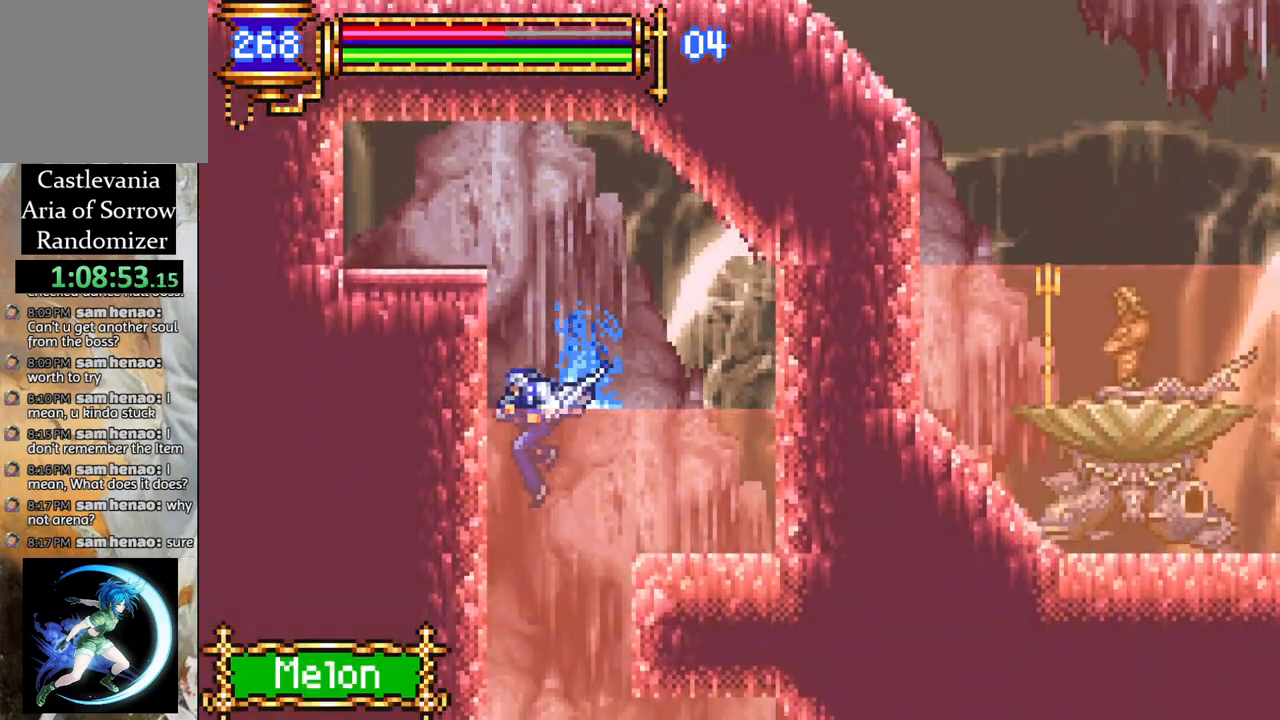
{"buttons": ["DPAD_RIGHT"], "left_stick": "center", "right_stick": "center", "events": [[100, "DPAD_RIGHT", "down"], [183, "DPAD_RIGHT", "up"], [367, "DPAD_RIGHT", "down"]]}
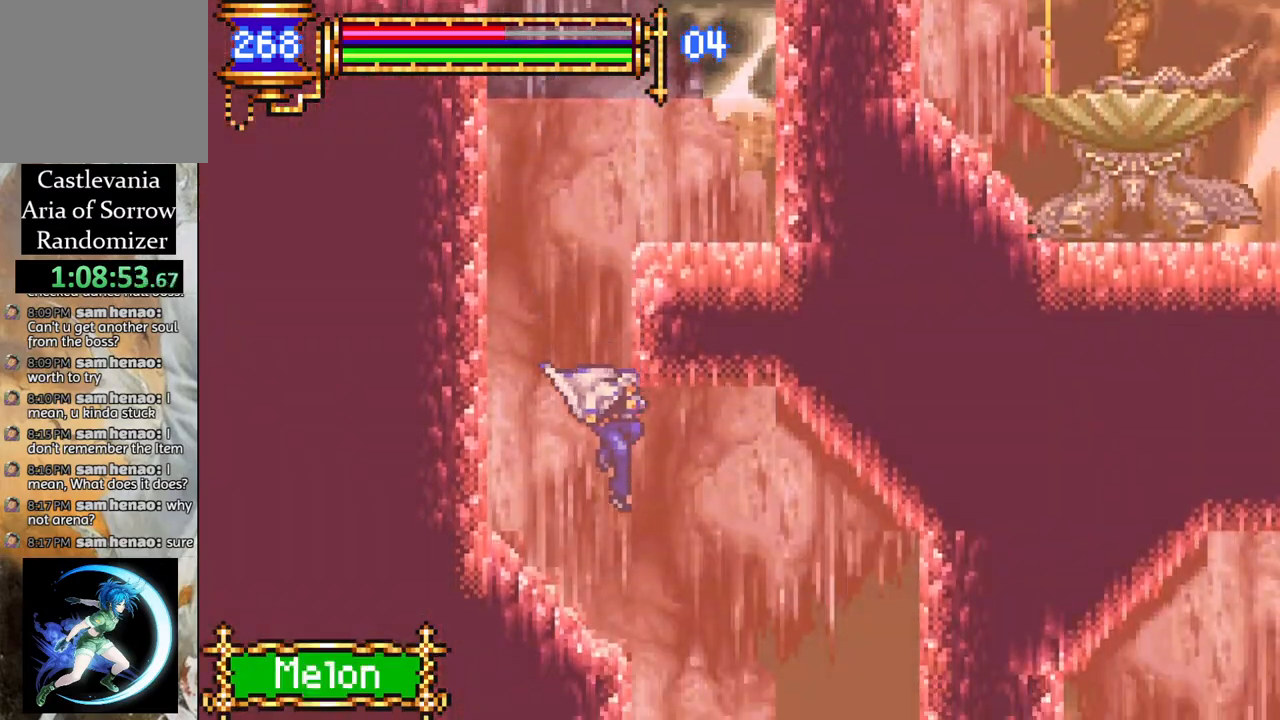
{"buttons": ["DPAD_LEFT"], "left_stick": "center", "right_stick": "center", "events": [[300, "DPAD_RIGHT", "up"], [400, "DPAD_LEFT", "down"]]}
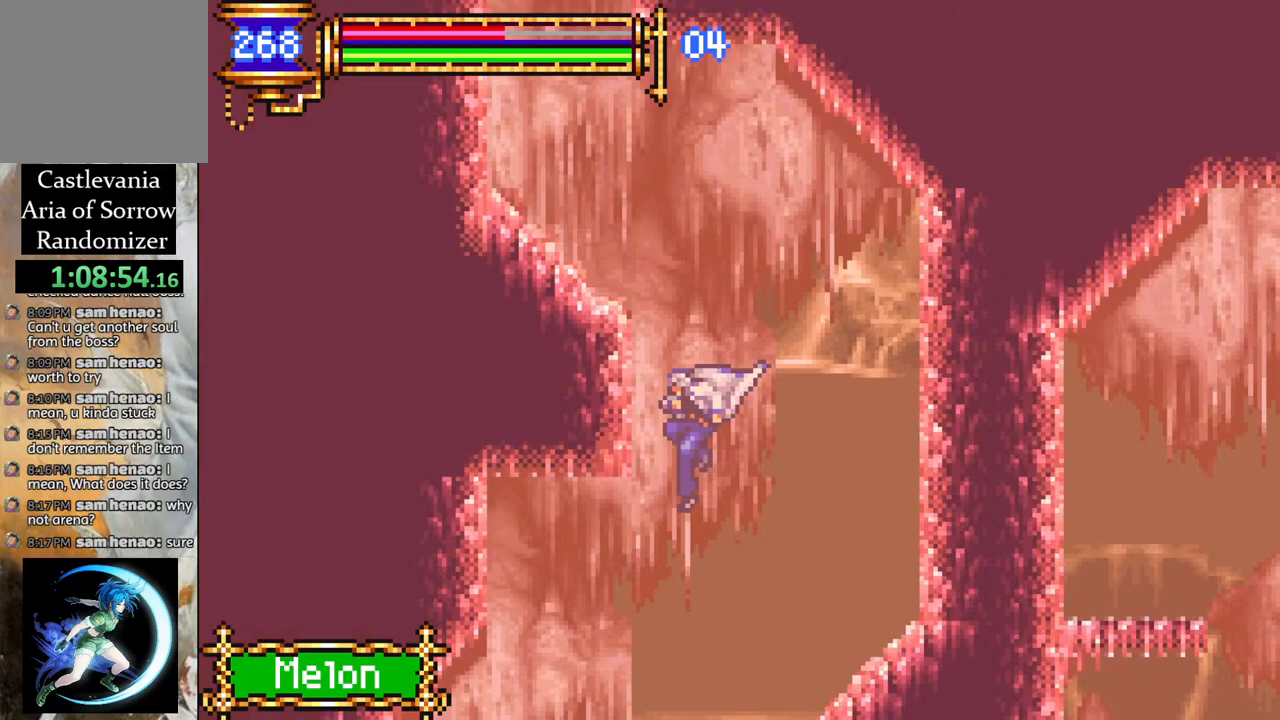
{"buttons": ["DPAD_LEFT"], "left_stick": "center", "right_stick": "center", "events": [[67, "DPAD_LEFT", "up"], [133, "DPAD_RIGHT", "down"], [350, "DPAD_RIGHT", "up"], [400, "DPAD_LEFT", "down"]]}
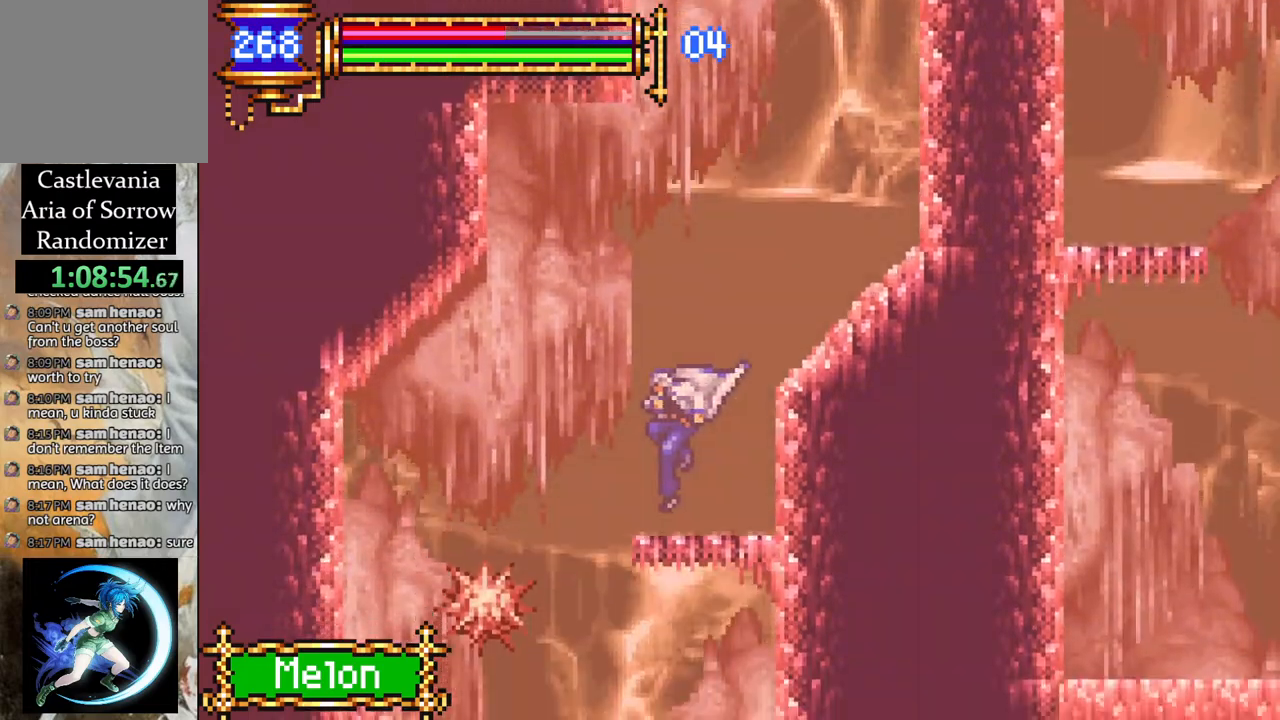
{"buttons": ["R1", "DPAD_LEFT"], "left_stick": "center", "right_stick": "center", "events": [[33, "DPAD_LEFT", "up"], [67, "DPAD_RIGHT", "down"], [317, "DPAD_RIGHT", "up"], [383, "DPAD_LEFT", "down"], [417, "R1", "down"]]}
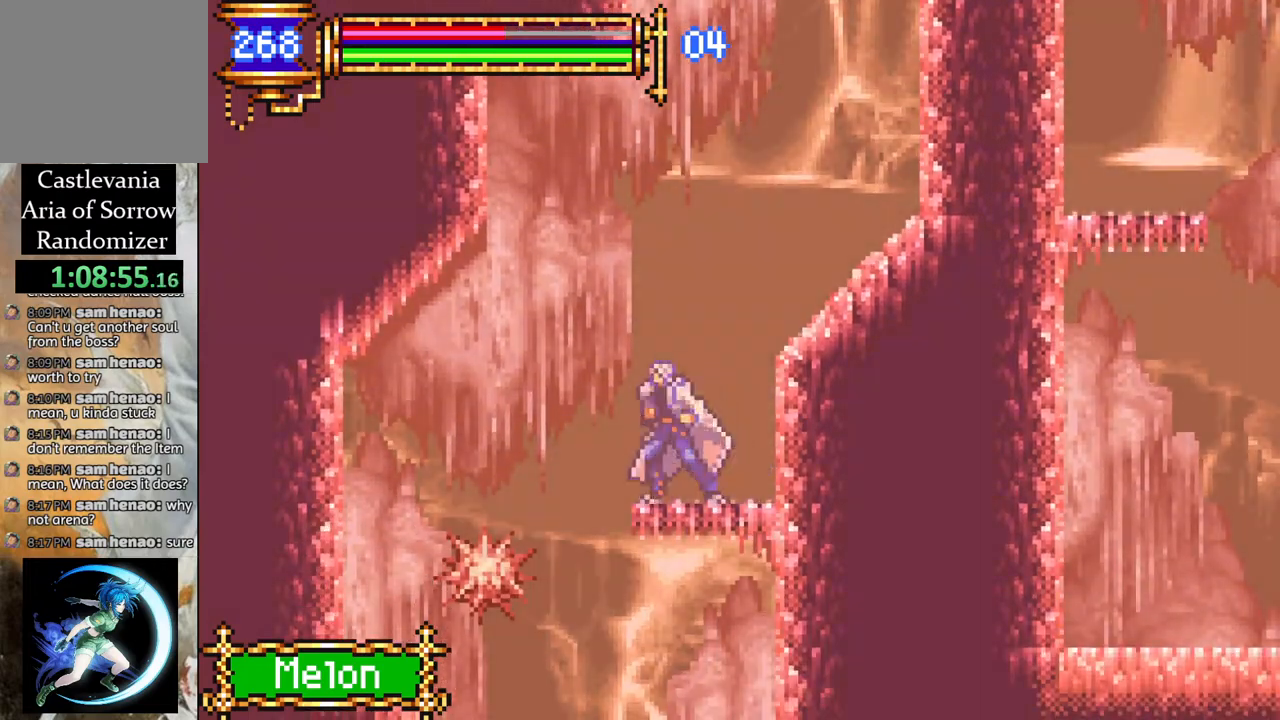
{"buttons": ["R1"], "left_stick": "center", "right_stick": "center", "events": [[50, "DPAD_LEFT", "up"], [233, "DPAD_RIGHT", "down"], [400, "DPAD_RIGHT", "up"]]}
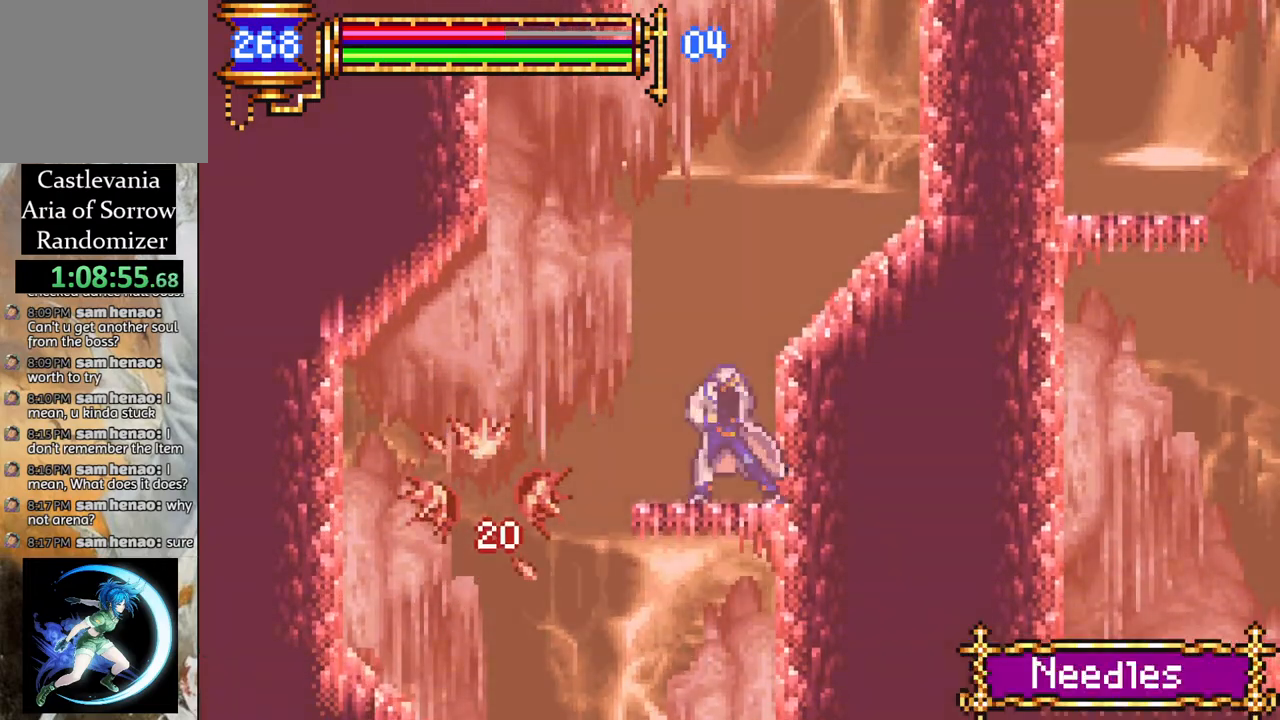
{"buttons": ["DPAD_RIGHT"], "left_stick": "center", "right_stick": "center", "events": [[50, "DPAD_LEFT", "down"], [267, "DPAD_LEFT", "up"], [300, "R1", "up"], [400, "DPAD_RIGHT", "down"]]}
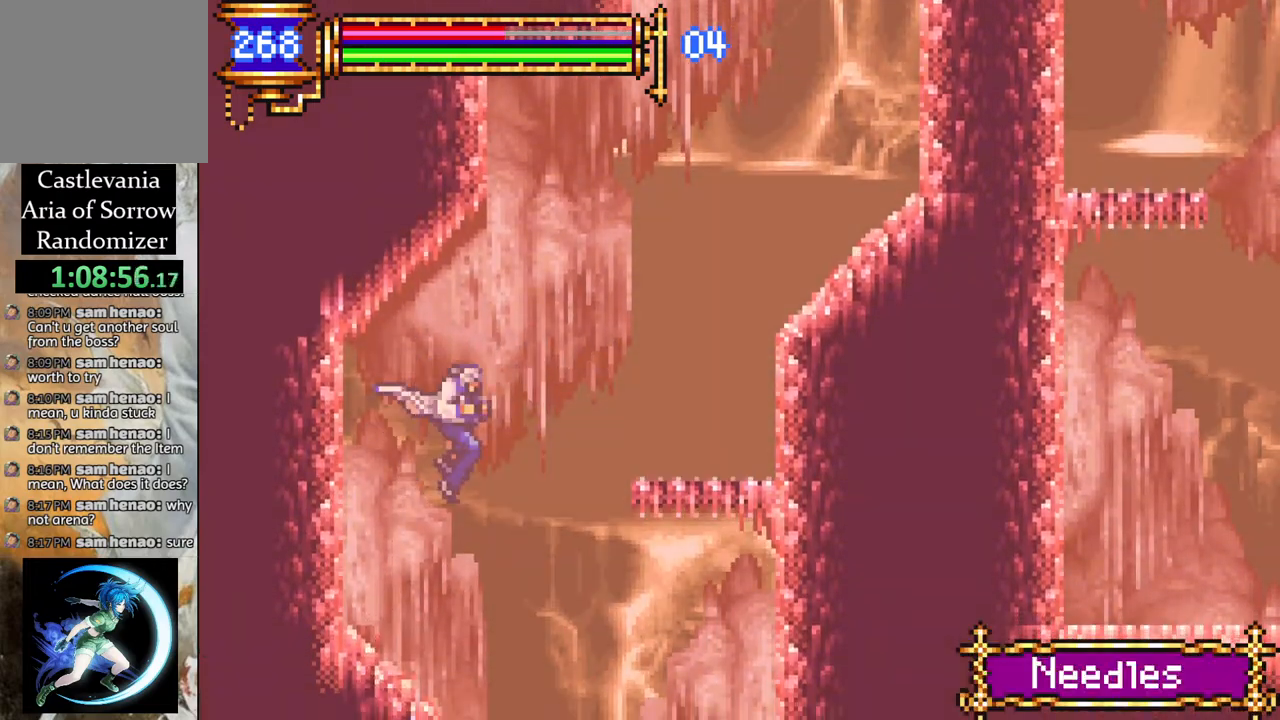
{"buttons": [], "left_stick": "center", "right_stick": "center", "events": [[183, "DPAD_RIGHT", "up"], [317, "DPAD_RIGHT", "down"], [467, "DPAD_RIGHT", "up"]]}
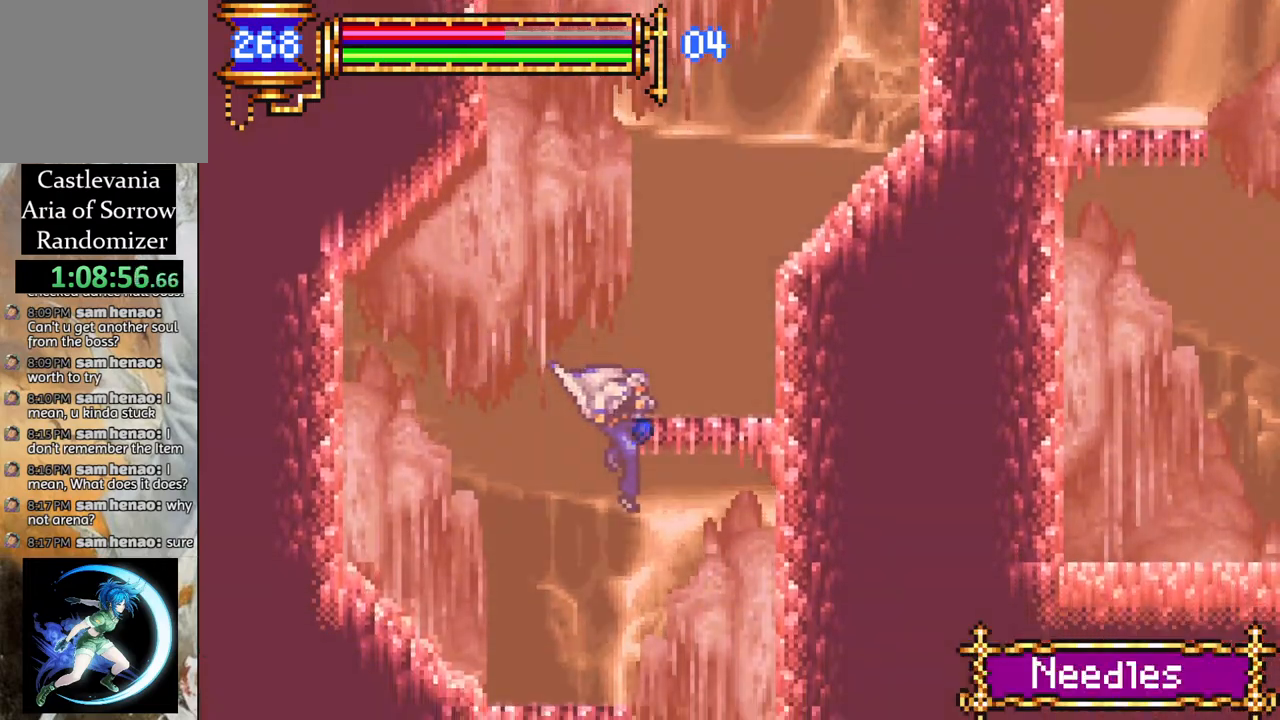
{"buttons": ["DPAD_LEFT"], "left_stick": "center", "right_stick": "center", "events": [[150, "DPAD_RIGHT", "down"], [350, "DPAD_RIGHT", "up"], [483, "DPAD_LEFT", "down"]]}
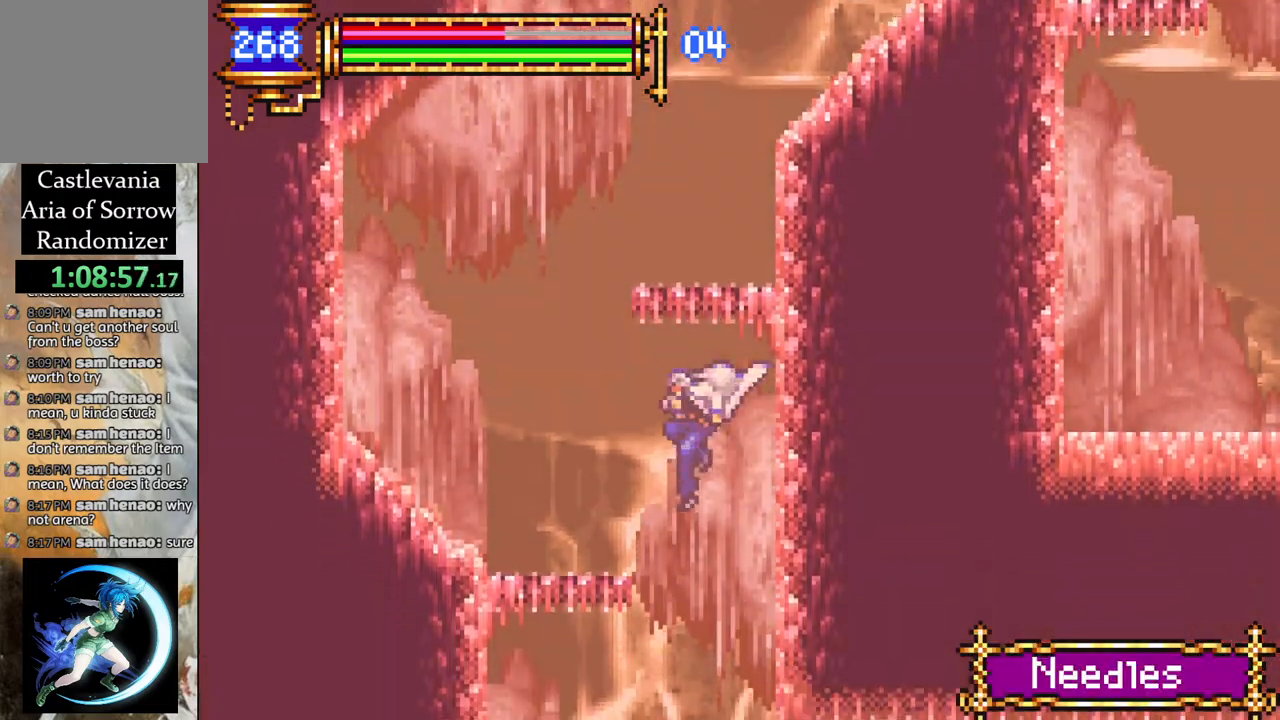
{"buttons": ["DPAD_LEFT"], "left_stick": "center", "right_stick": "center", "events": [[67, "DPAD_LEFT", "up"], [133, "DPAD_RIGHT", "down"], [300, "DPAD_RIGHT", "up"], [383, "DPAD_LEFT", "down"]]}
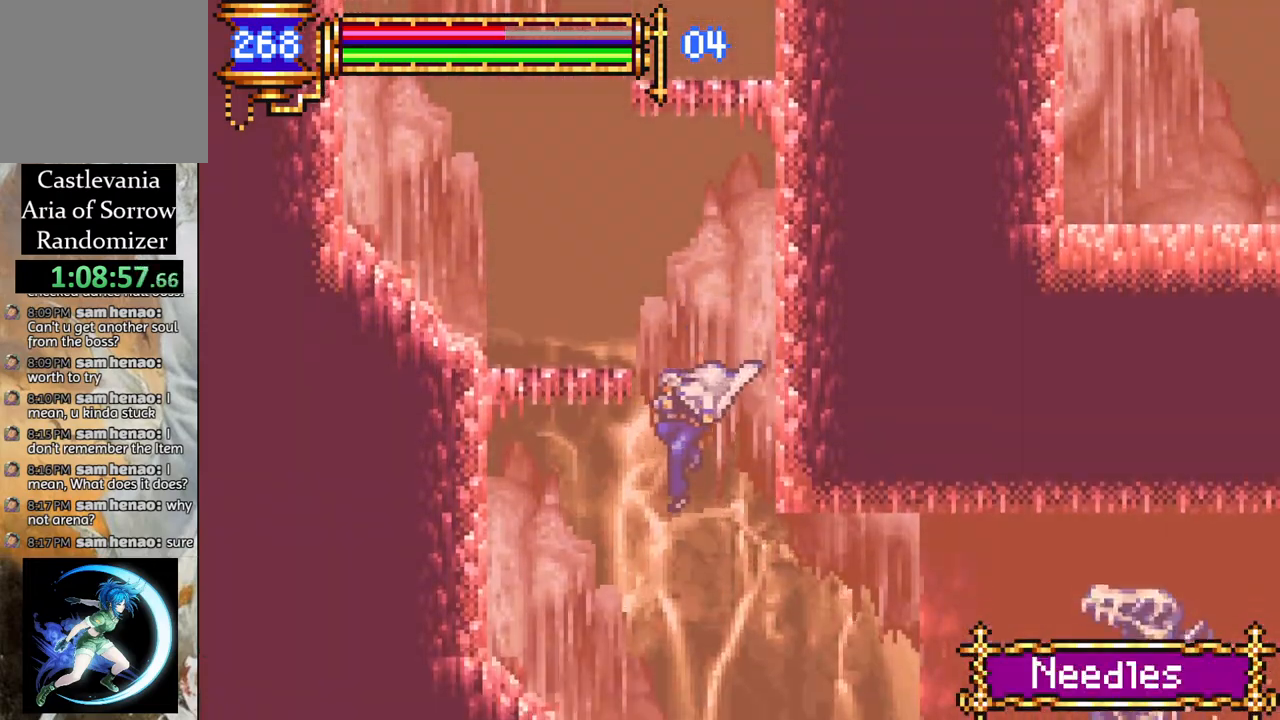
{"buttons": ["DPAD_LEFT"], "left_stick": "center", "right_stick": "center", "events": [[17, "DPAD_LEFT", "up"], [50, "DPAD_RIGHT", "down"], [367, "DPAD_RIGHT", "up"], [400, "DPAD_LEFT", "down"]]}
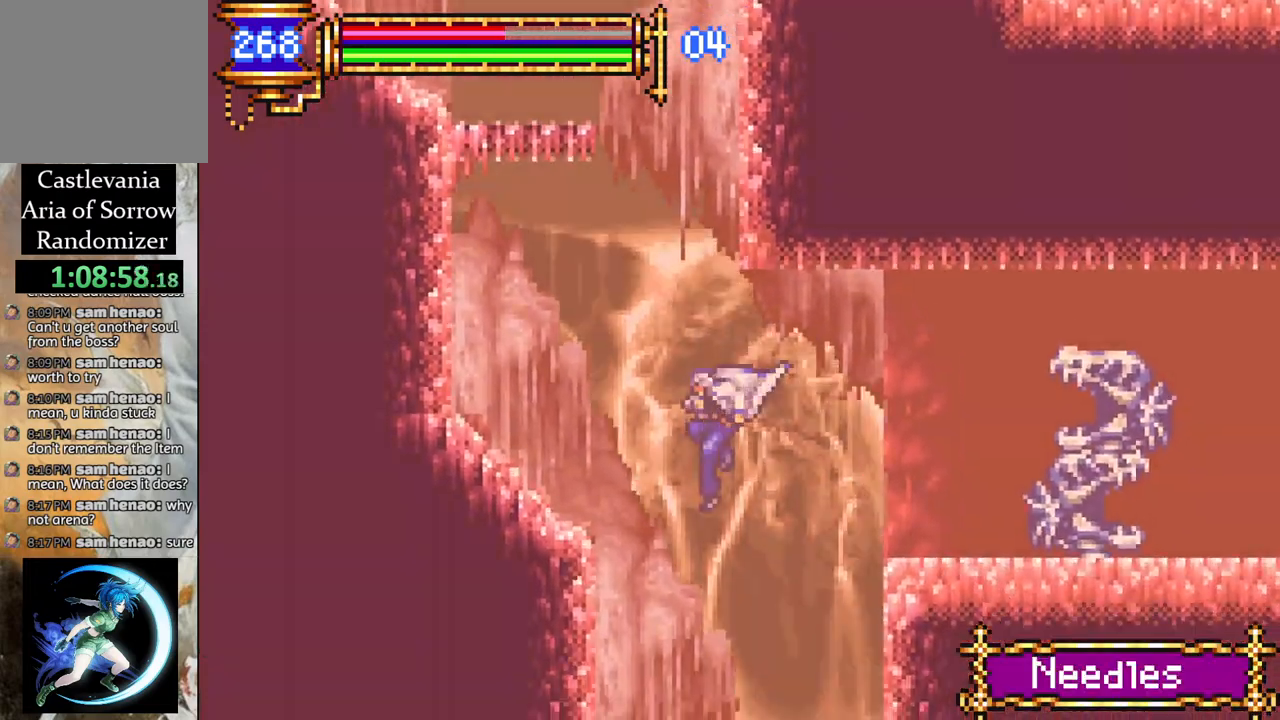
{"buttons": [], "left_stick": "center", "right_stick": "center", "events": [[17, "DPAD_LEFT", "up"], [17, "DPAD_UP", "down"], [33, "DPAD_UP", "up"], [67, "DPAD_RIGHT", "down"], [317, "DPAD_RIGHT", "up"], [350, "DPAD_LEFT", "down"], [483, "DPAD_LEFT", "up"]]}
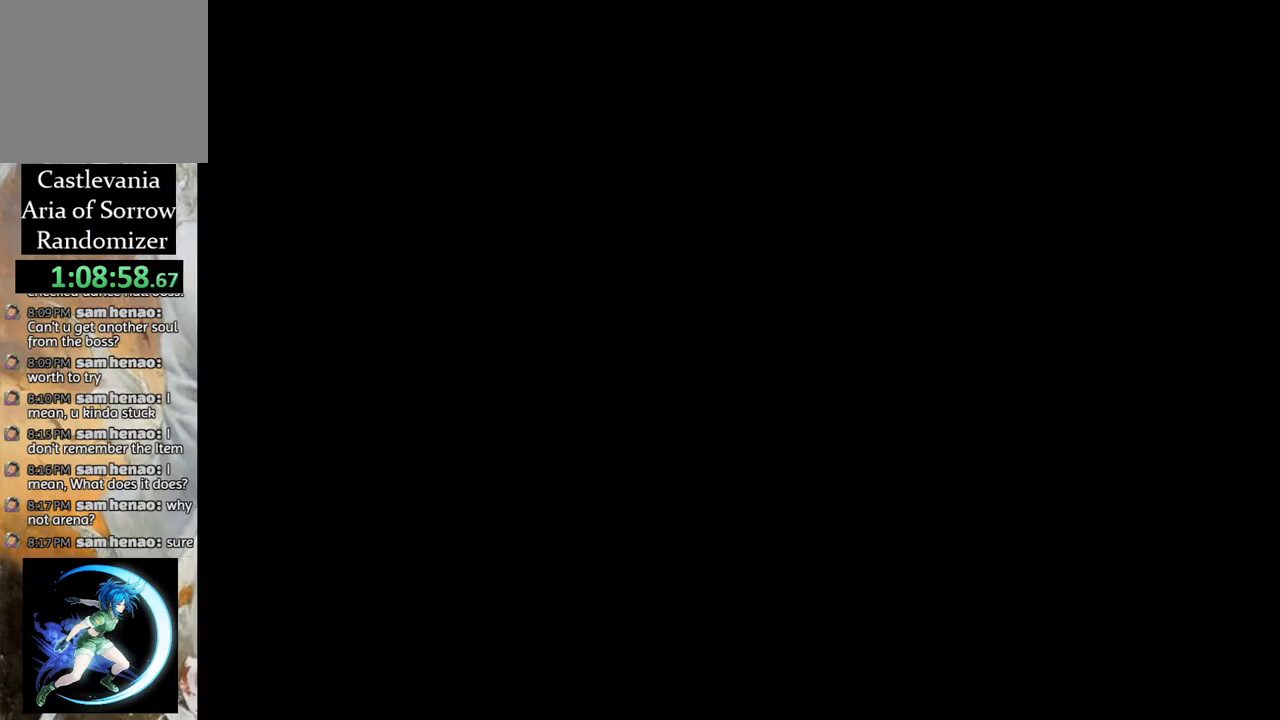
{"buttons": [], "left_stick": "center", "right_stick": "center", "events": []}
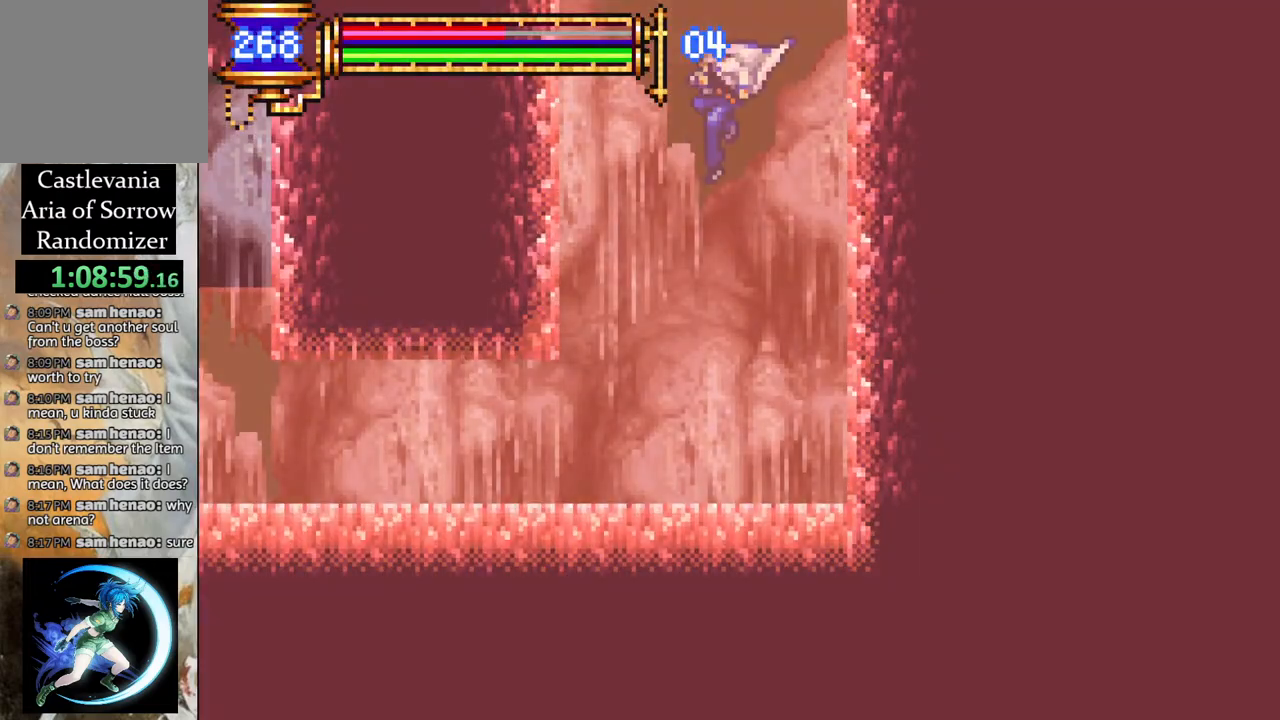
{"buttons": ["R1", "DPAD_LEFT"], "left_stick": "center", "right_stick": "center", "events": [[67, "DPAD_LEFT", "down"], [200, "DPAD_LEFT", "up"], [267, "DPAD_LEFT", "down"], [500, "R1", "down"]]}
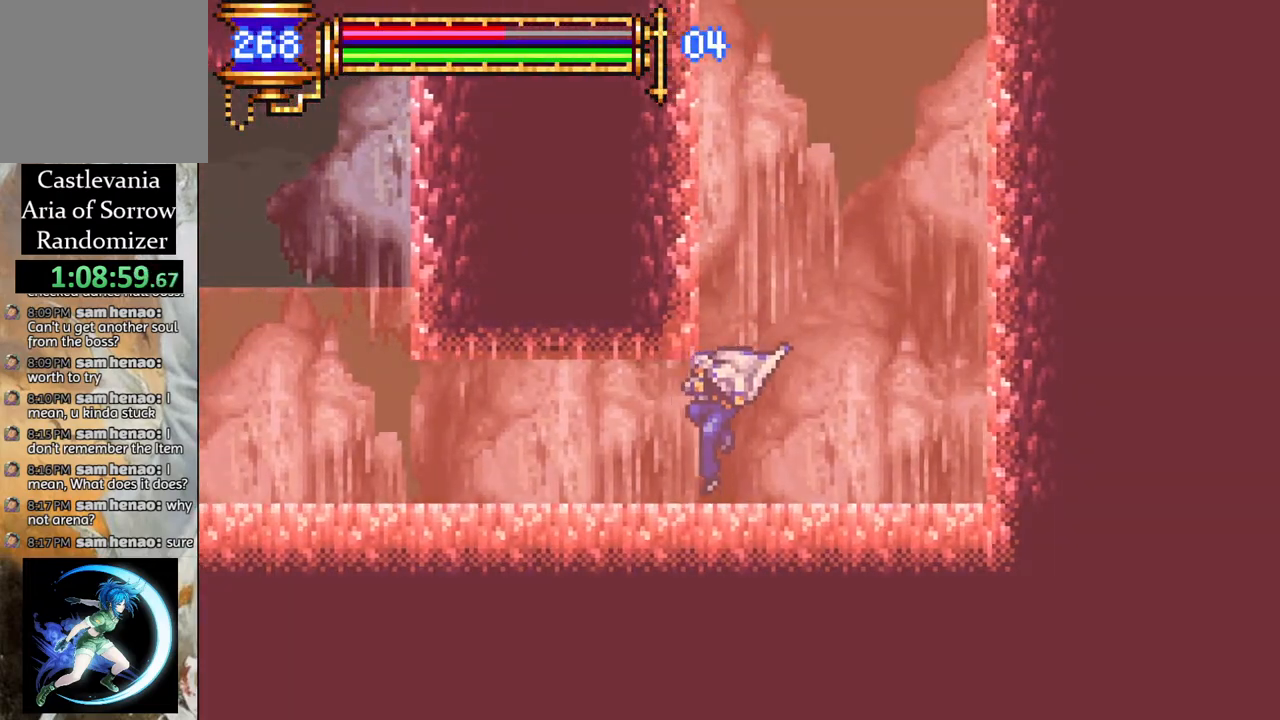
{"buttons": ["CROSS"], "left_stick": "center", "right_stick": "center", "events": [[367, "DPAD_LEFT", "up"], [383, "R1", "up"], [483, "CROSS", "down"]]}
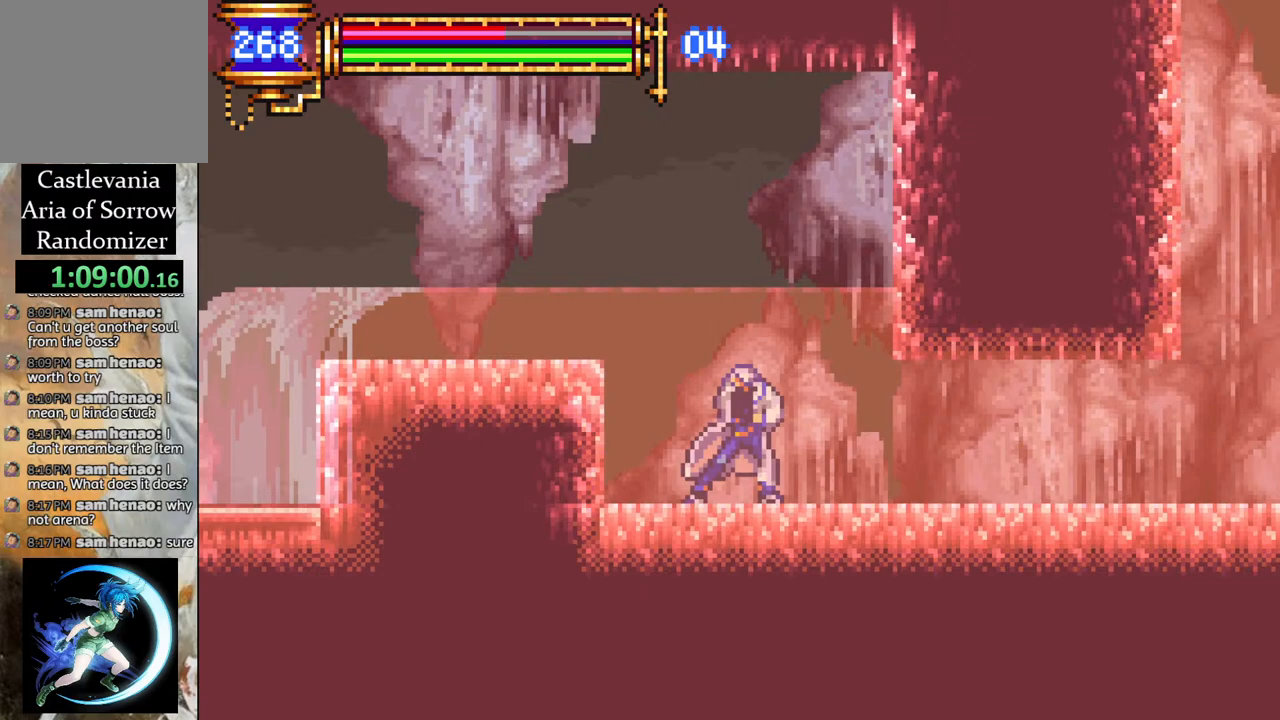
{"buttons": ["DPAD_LEFT"], "left_stick": "center", "right_stick": "center", "events": [[17, "R1", "down"], [67, "DPAD_LEFT", "down"], [300, "CROSS", "up"], [450, "R1", "up"]]}
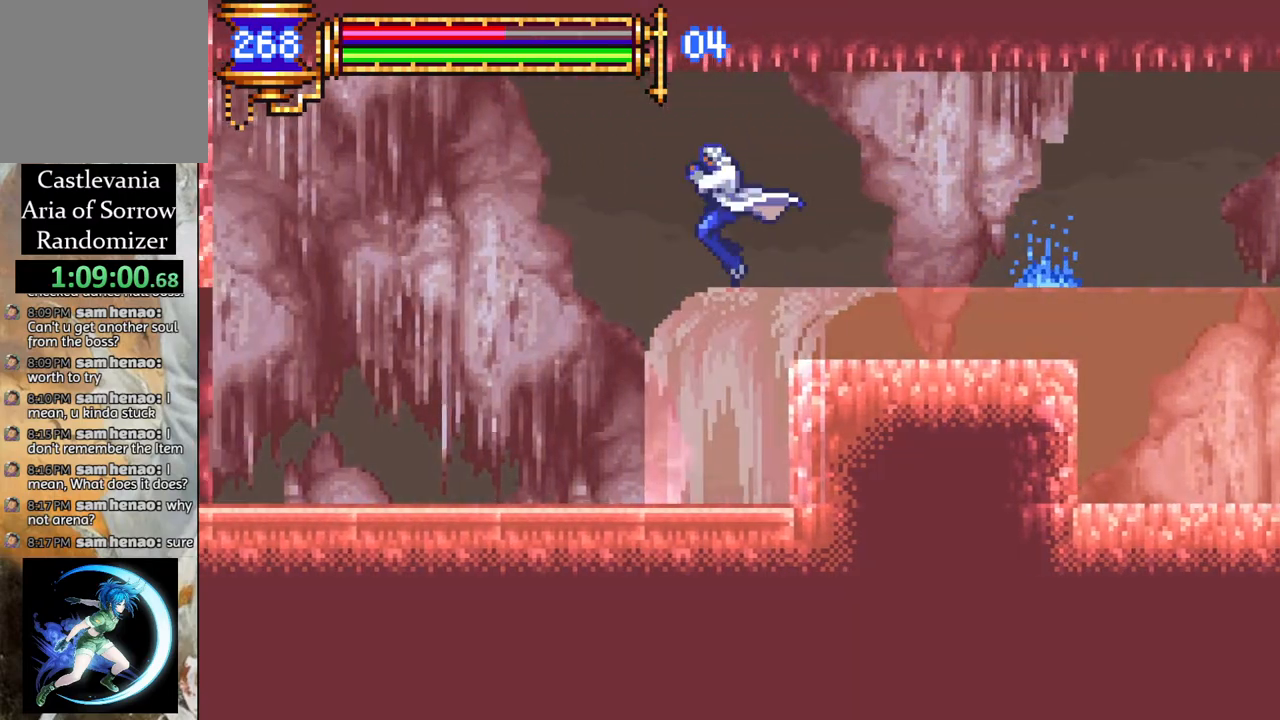
{"buttons": ["R1", "DPAD_LEFT"], "left_stick": "center", "right_stick": "center", "events": [[33, "DPAD_LEFT", "up"], [117, "DPAD_LEFT", "down"], [283, "CROSS", "down"], [300, "R1", "down"], [433, "CROSS", "up"]]}
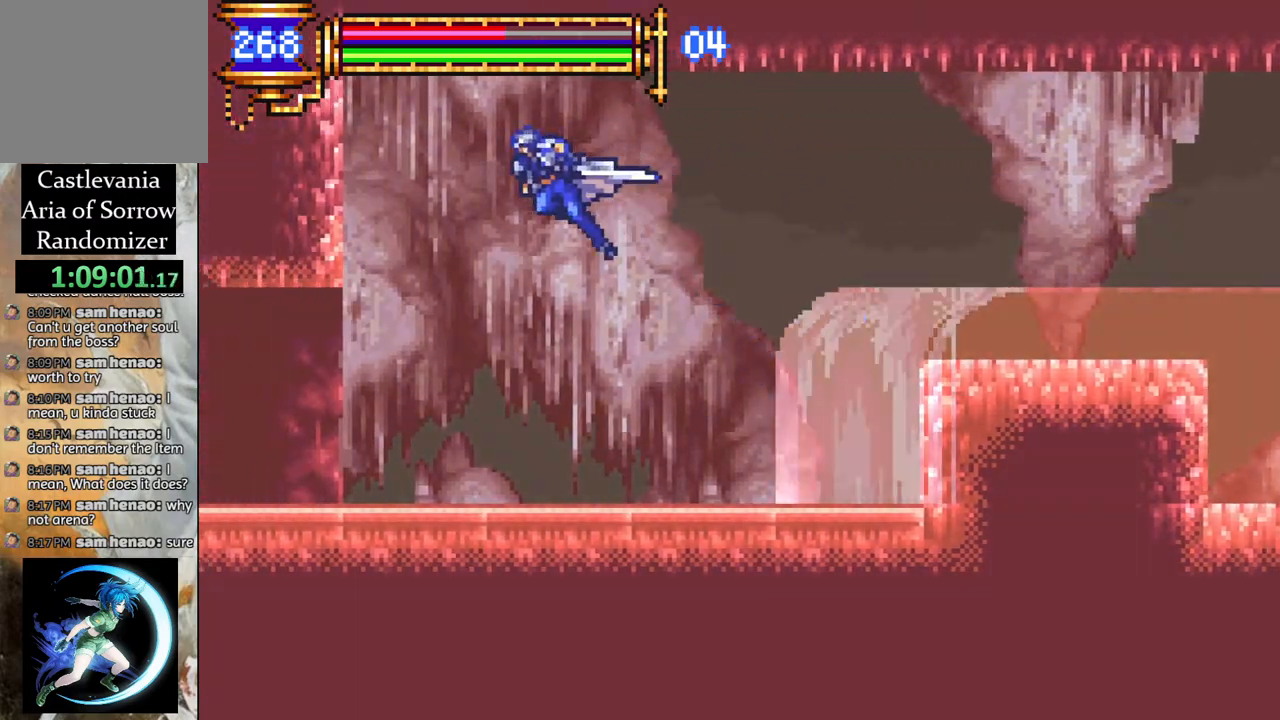
{"buttons": ["R1", "DPAD_LEFT"], "left_stick": "center", "right_stick": "center", "events": [[83, "DPAD_LEFT", "up"], [267, "DPAD_LEFT", "down"]]}
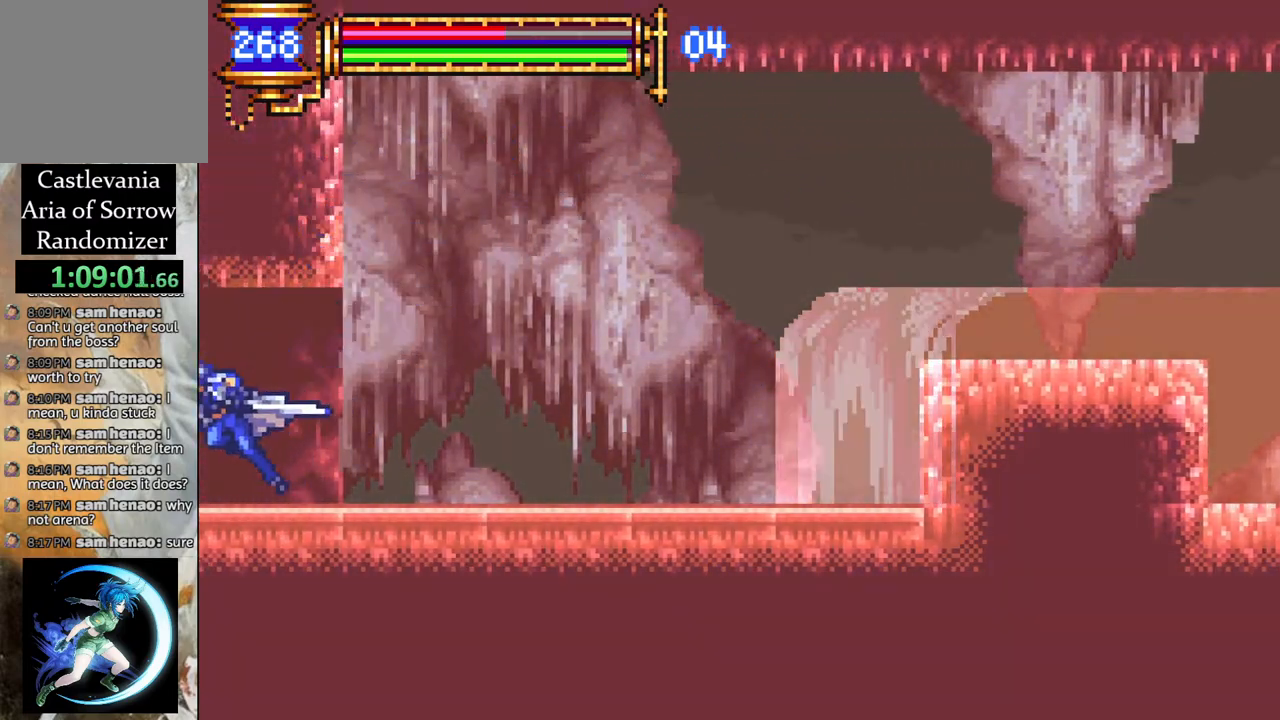
{"buttons": [], "left_stick": "center", "right_stick": "center", "events": [[167, "DPAD_LEFT", "up"], [167, "R1", "up"]]}
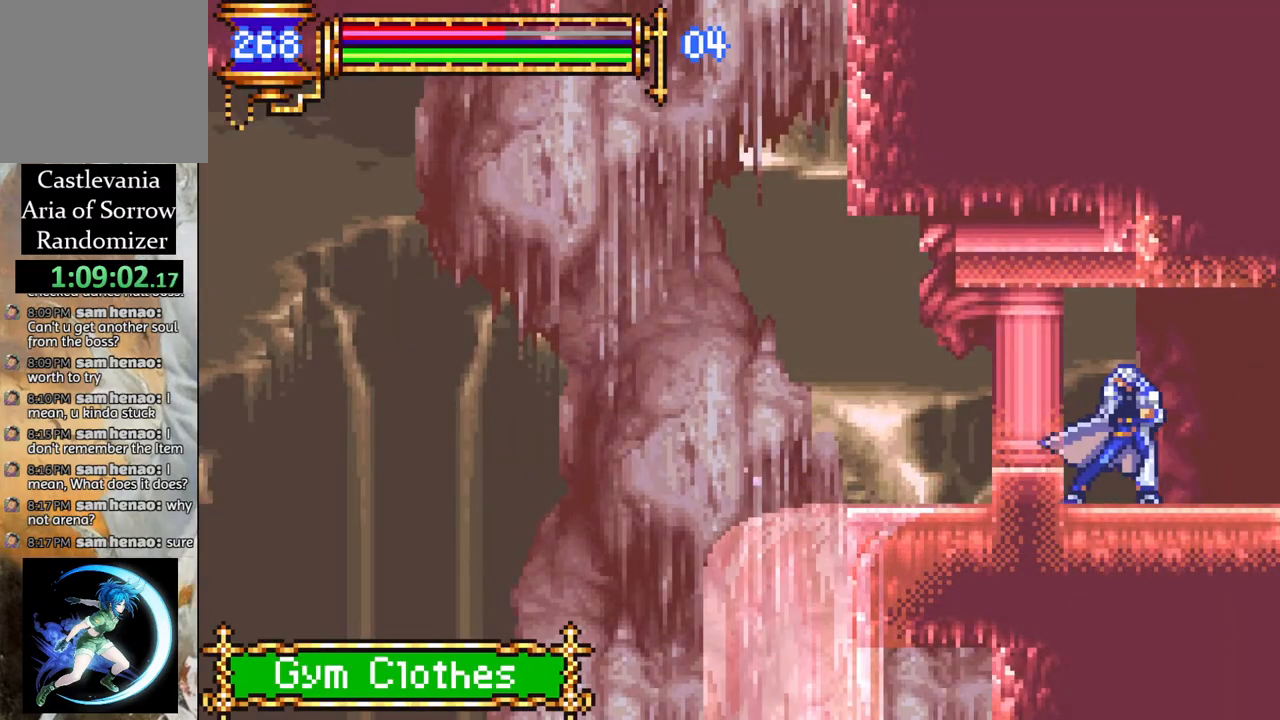
{"buttons": ["R1", "DPAD_RIGHT"], "left_stick": "center", "right_stick": "center", "events": [[333, "R1", "down"], [350, "DPAD_RIGHT", "down"]]}
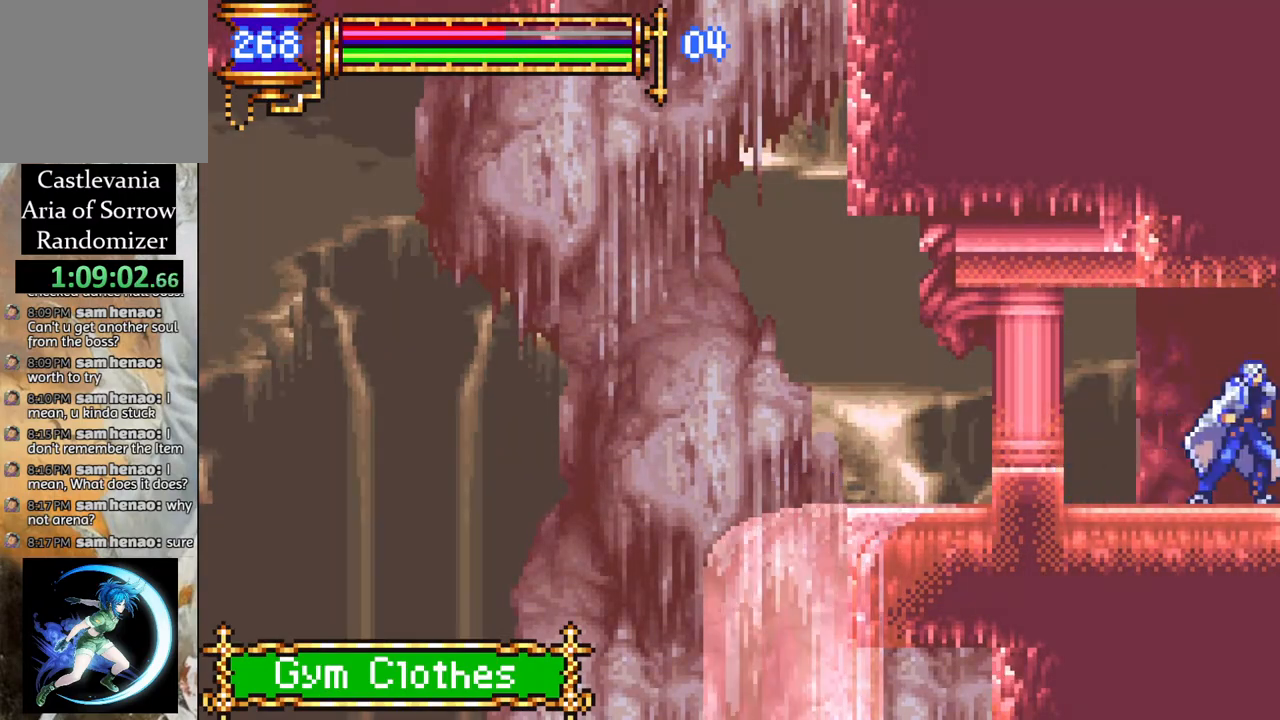
{"buttons": ["R1", "DPAD_RIGHT"], "left_stick": "center", "right_stick": "center", "events": []}
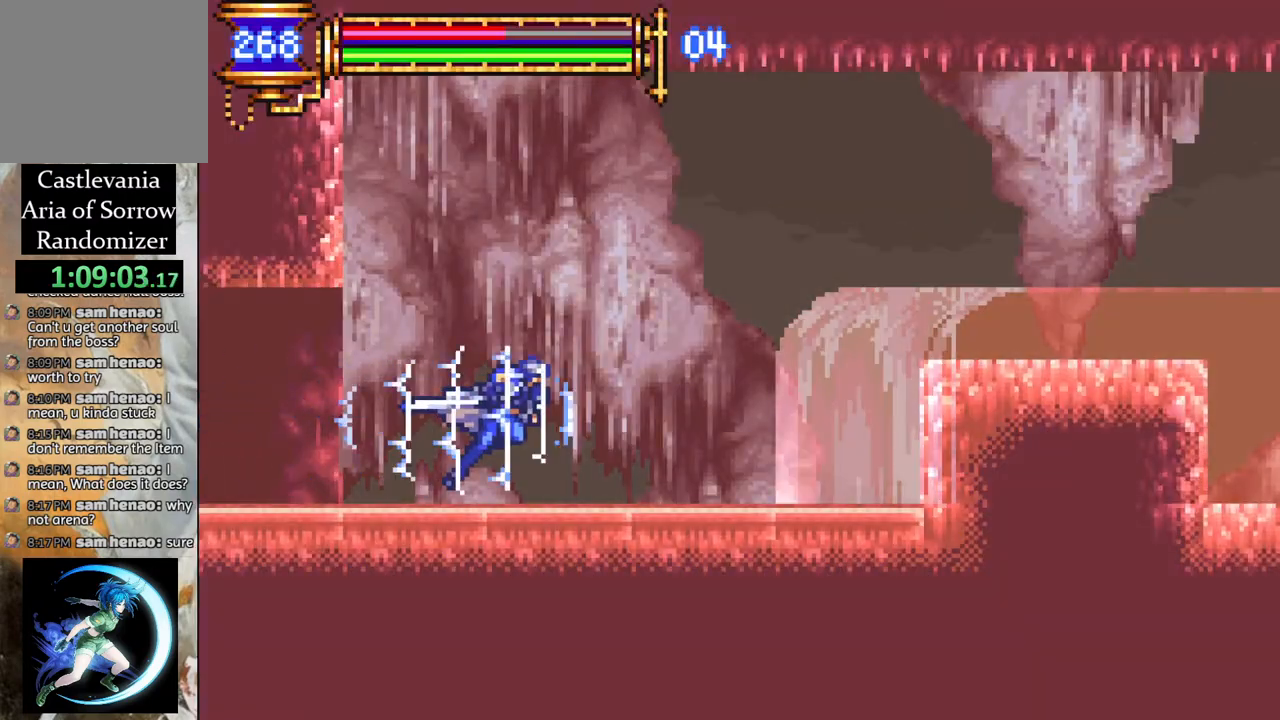
{"buttons": ["R1", "DPAD_RIGHT"], "left_stick": "center", "right_stick": "center", "events": [[83, "CROSS", "down"], [117, "DPAD_RIGHT", "up"], [150, "DPAD_RIGHT", "down"], [283, "CROSS", "up"], [350, "CROSS", "down"], [433, "CROSS", "up"]]}
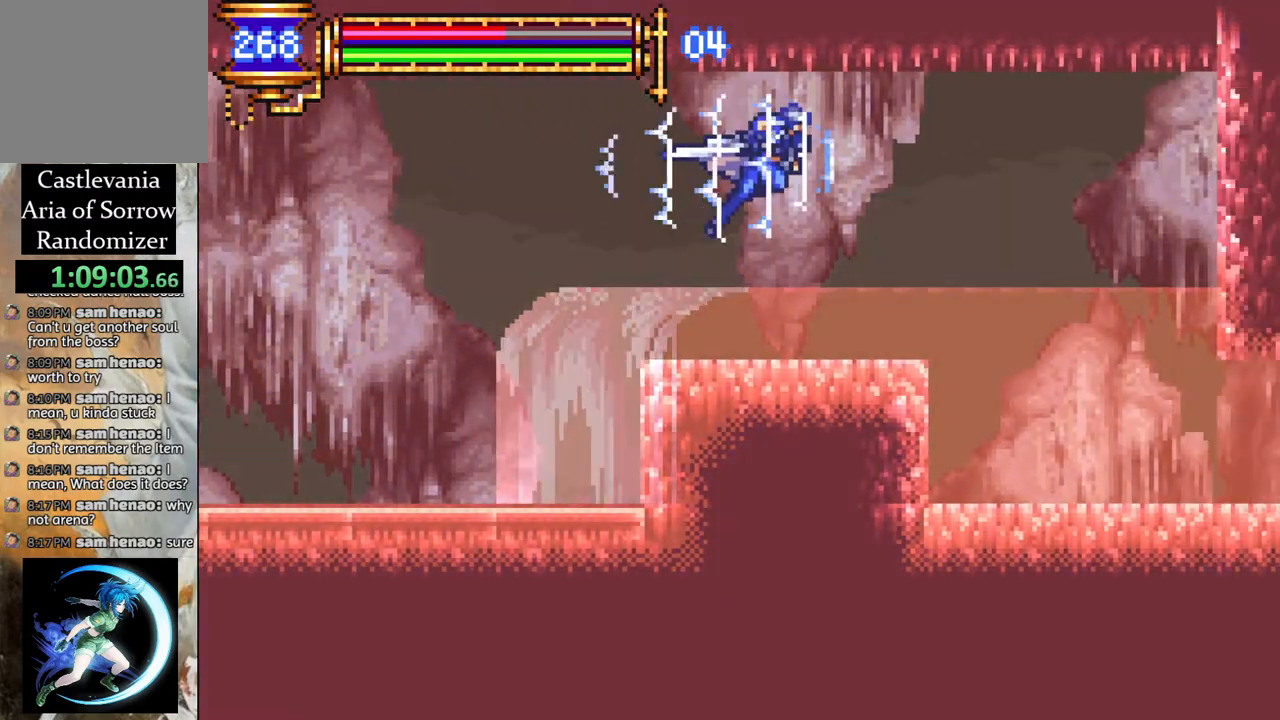
{"buttons": [], "left_stick": "center", "right_stick": "center", "events": [[333, "DPAD_RIGHT", "up"], [350, "R1", "up"]]}